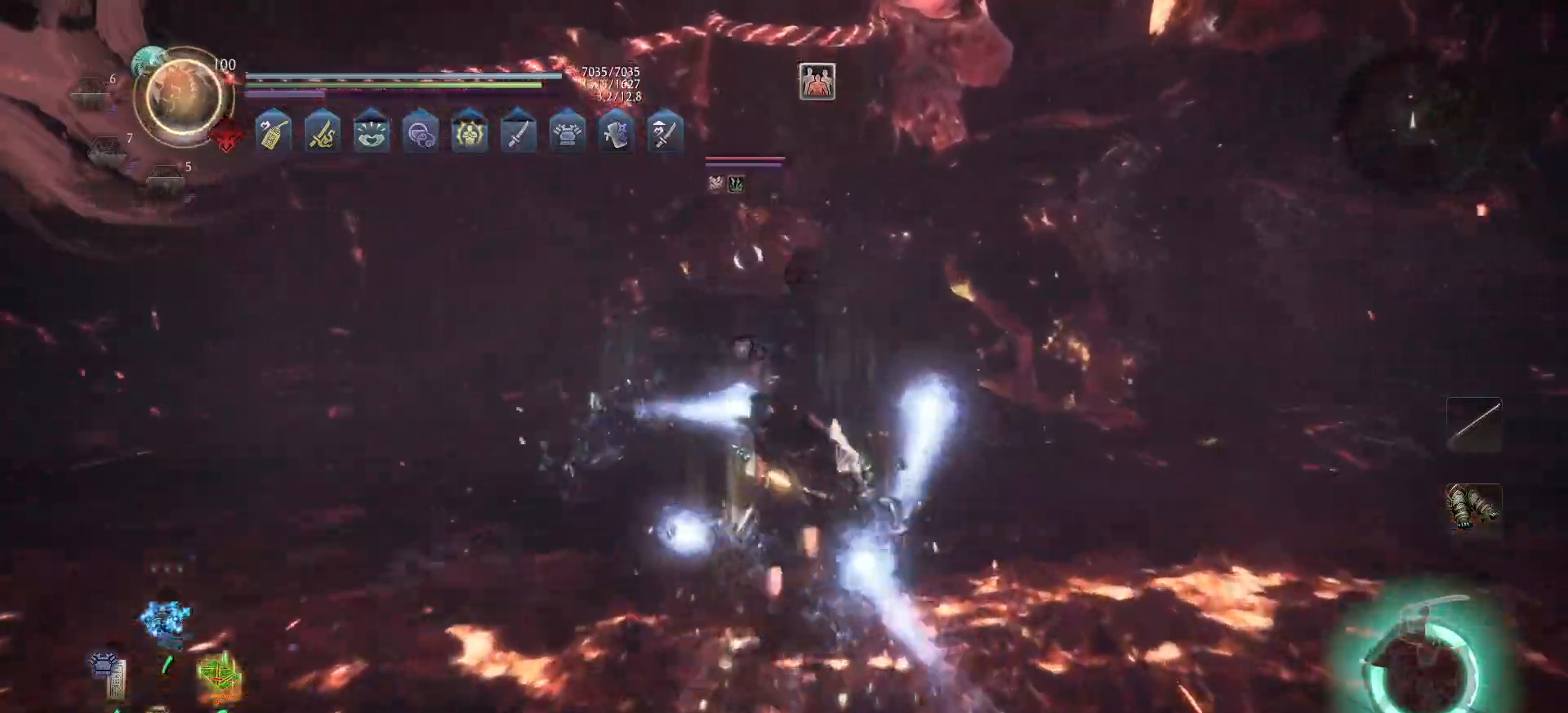
Gameplay with a controller (Xbox layout); each line is a JSON object with the inputs held at the frame after it. "events" lists button and stick changes between this image and that frame as [ms after this image, input, new state], when the widget could be followed in between.
{"buttons": ["A", "X"], "left_stick": "up", "right_stick": "center", "events": [[283, "X", "down"]]}
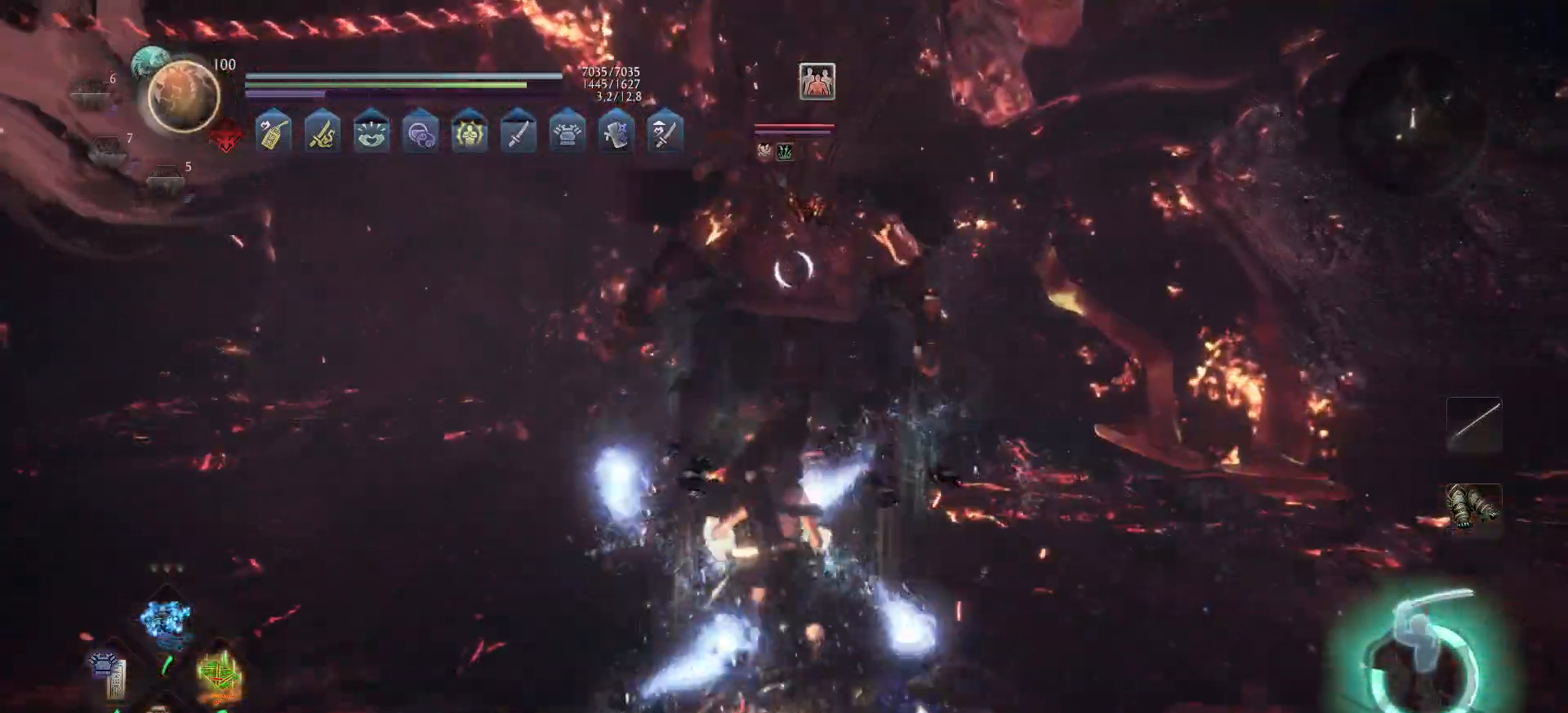
{"buttons": [], "left_stick": "center", "right_stick": "center", "events": [[33, "X", "up"], [167, "A", "up"], [383, "left_stick", "center"]]}
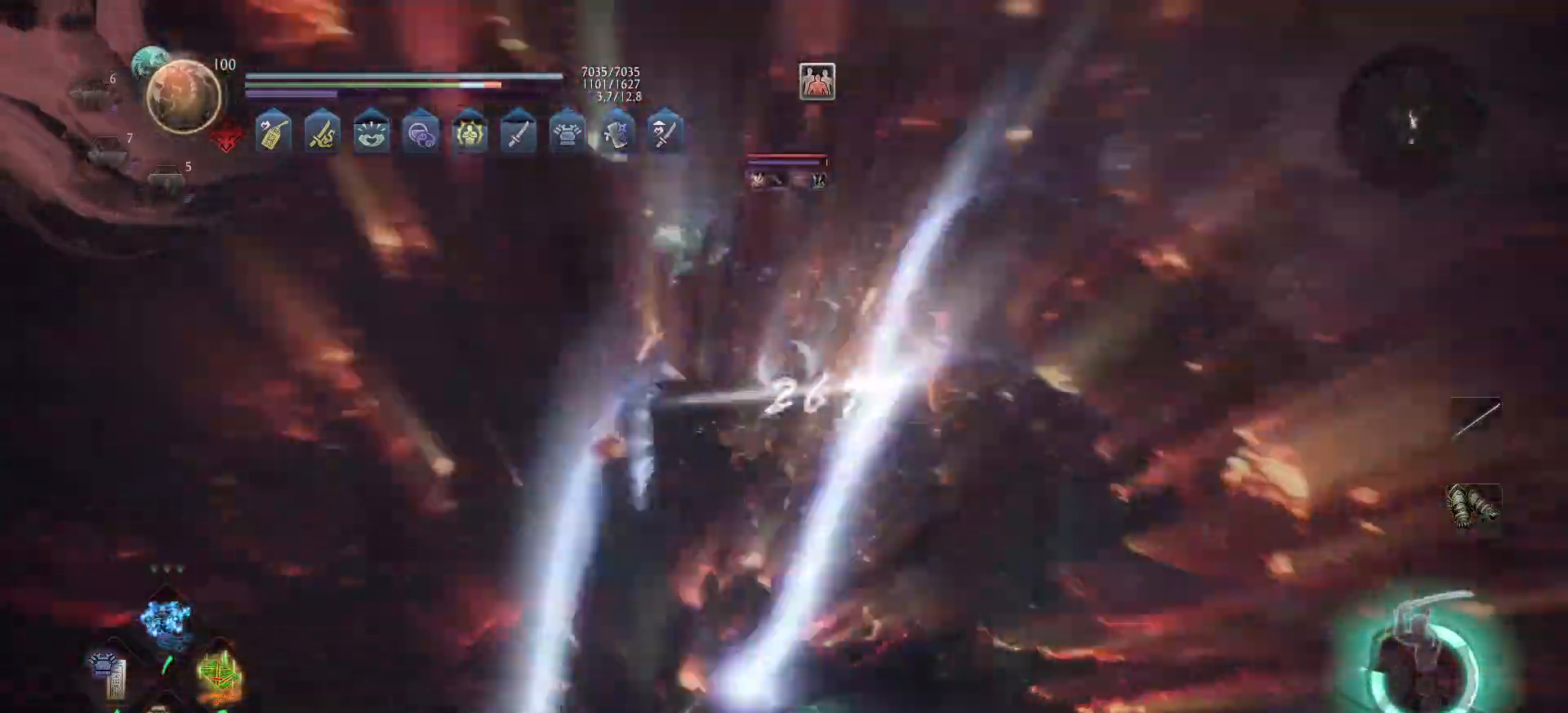
{"buttons": ["R1"], "left_stick": "right", "right_stick": "center", "events": [[50, "left_stick", "down"], [350, "left_stick", "right"], [383, "R1", "down"], [383, "R2", "down"], [500, "R2", "up"]]}
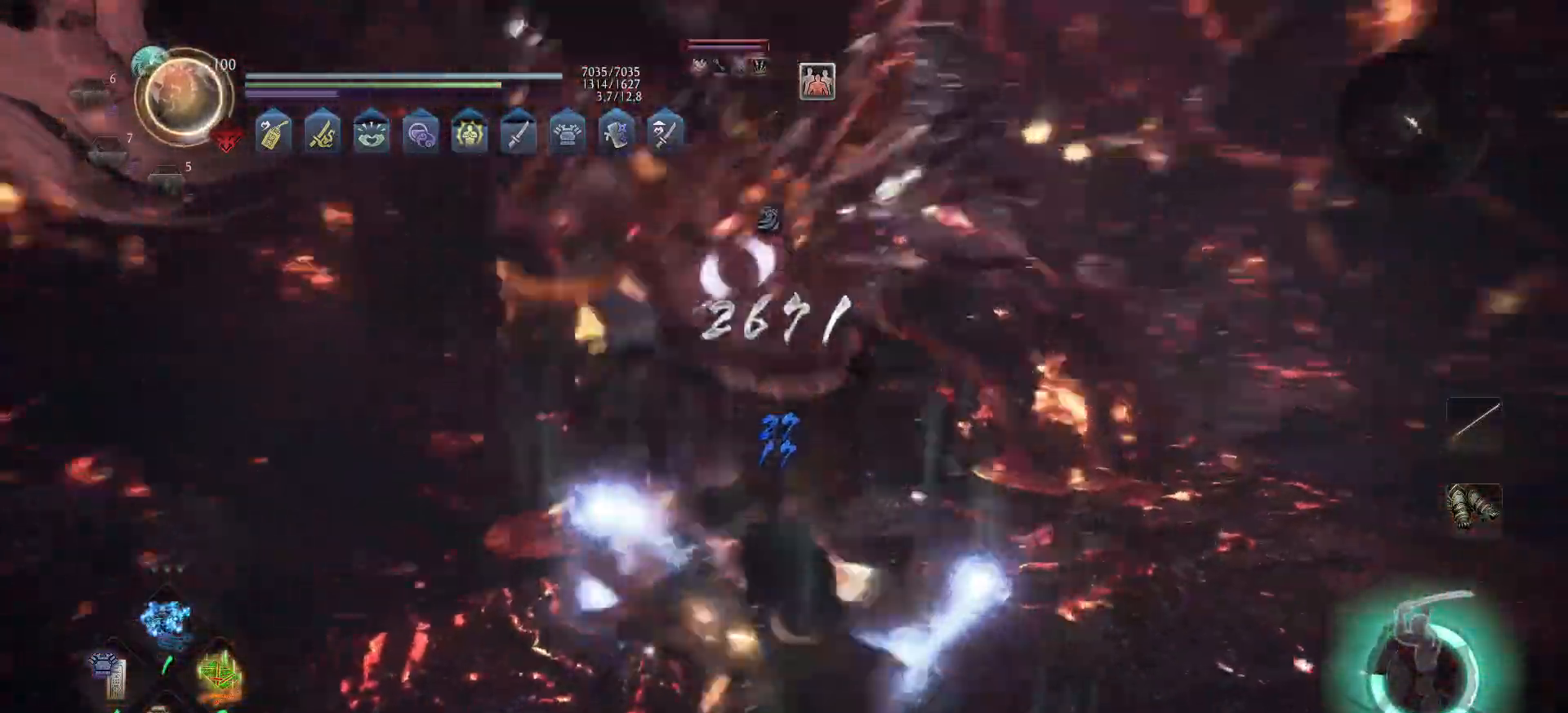
{"buttons": ["L1", "L2"], "left_stick": "up-right", "right_stick": "center", "events": [[50, "R1", "up"], [350, "L1", "down"], [350, "L2", "down"], [350, "left_stick", "up-right"]]}
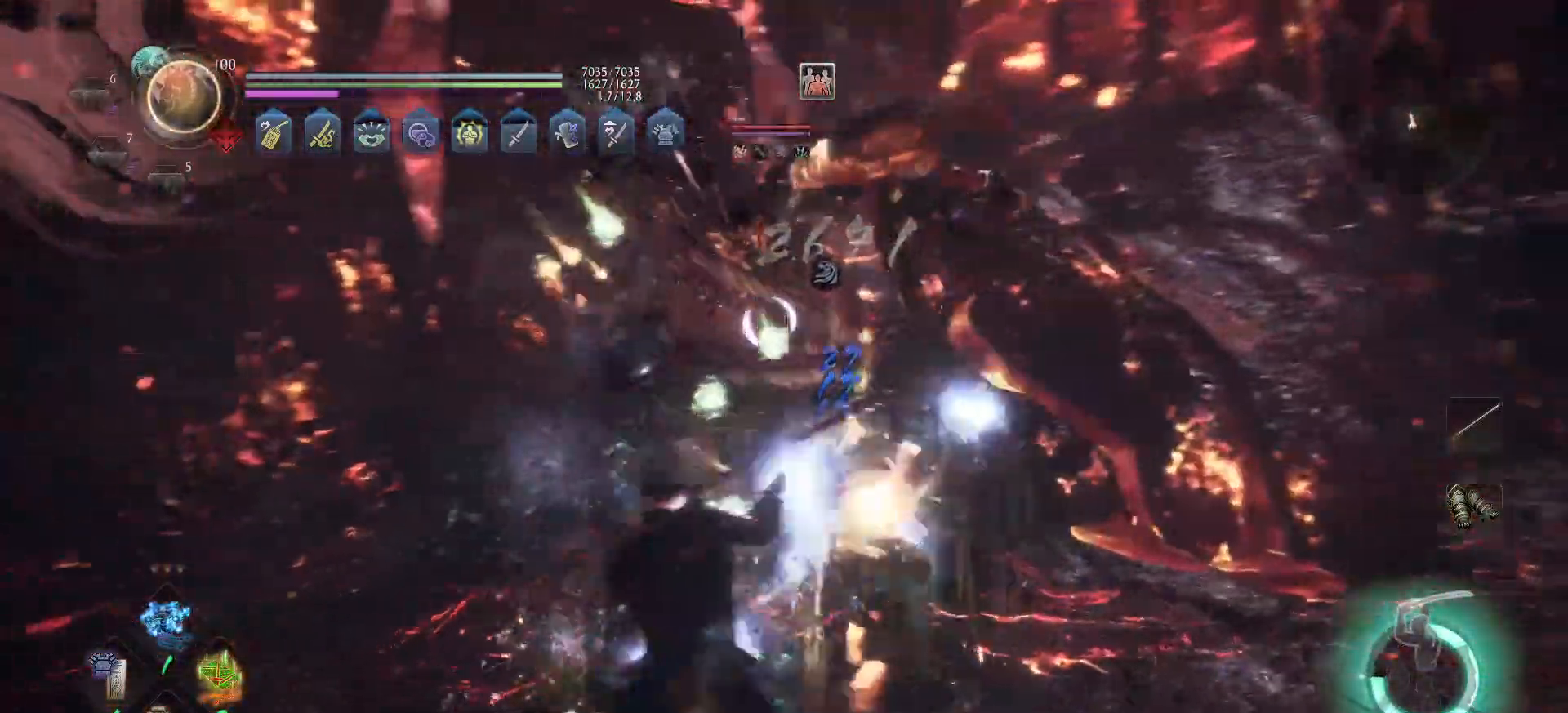
{"buttons": ["X"], "left_stick": "up", "right_stick": "center", "events": [[133, "L1", "up"], [133, "L2", "up"], [183, "X", "down"], [283, "X", "up"], [300, "left_stick", "up"], [350, "X", "down"], [433, "X", "up"], [483, "X", "down"]]}
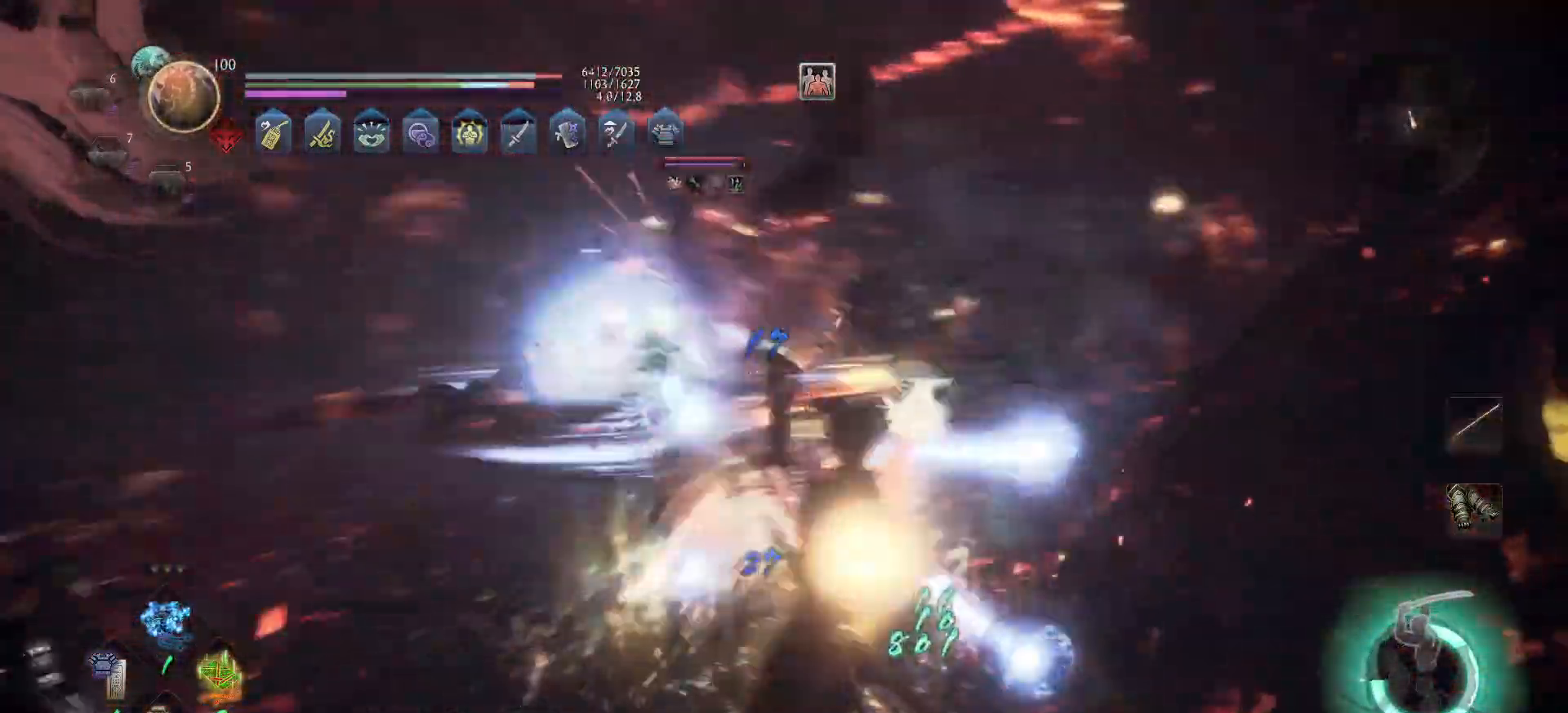
{"buttons": ["X"], "left_stick": "up", "right_stick": "center"}
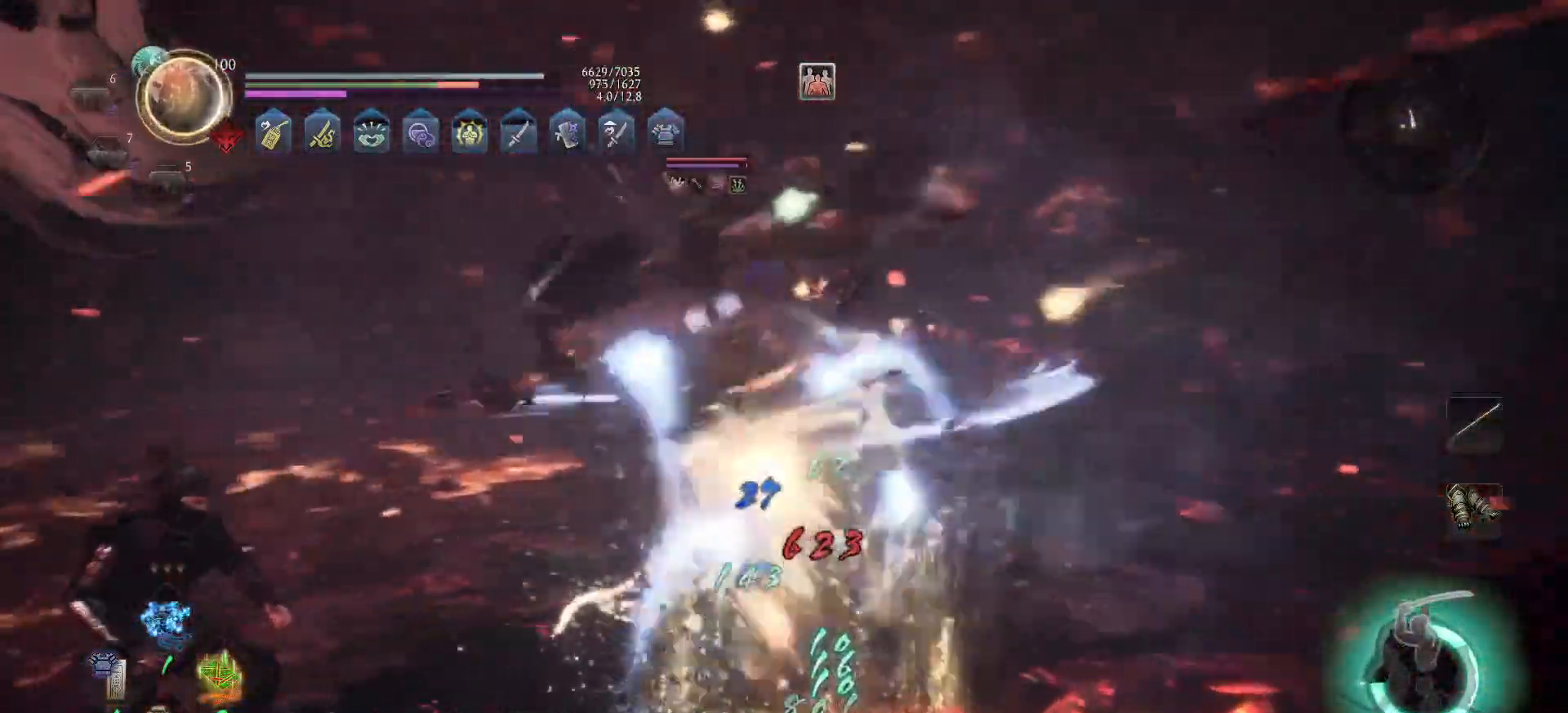
{"buttons": [], "left_stick": "up", "right_stick": "center", "events": [[33, "X", "up"], [100, "X", "down"], [217, "X", "up"], [350, "Y", "down"], [467, "Y", "up"]]}
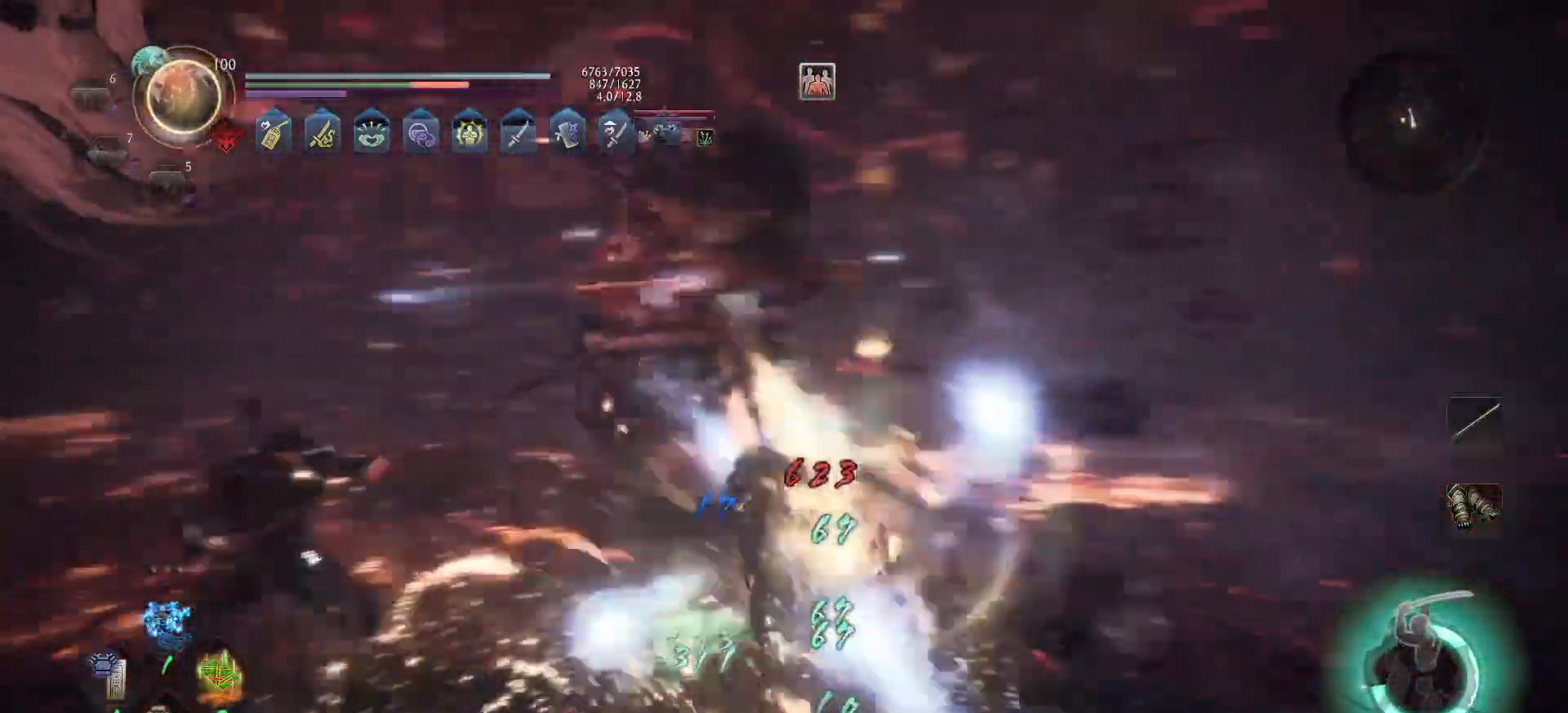
{"buttons": ["Y"], "left_stick": "up", "right_stick": "center", "events": [[17, "Y", "down"], [117, "Y", "up"], [167, "Y", "down"], [267, "Y", "up"], [317, "Y", "down"], [433, "Y", "up"], [500, "Y", "down"]]}
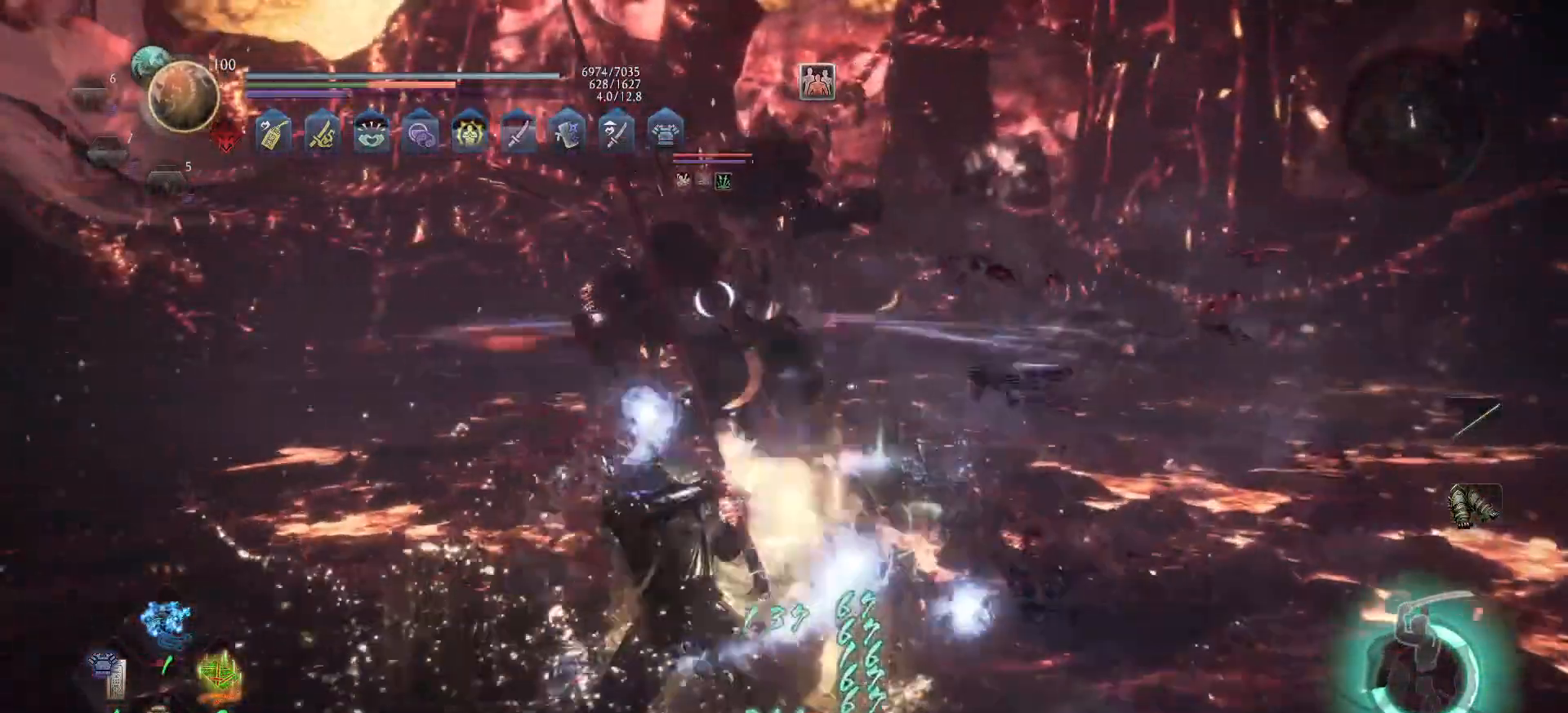
{"buttons": ["X"], "left_stick": "up", "right_stick": "center", "events": [[100, "Y", "up"], [150, "Y", "down"], [283, "Y", "up"], [433, "X", "down"]]}
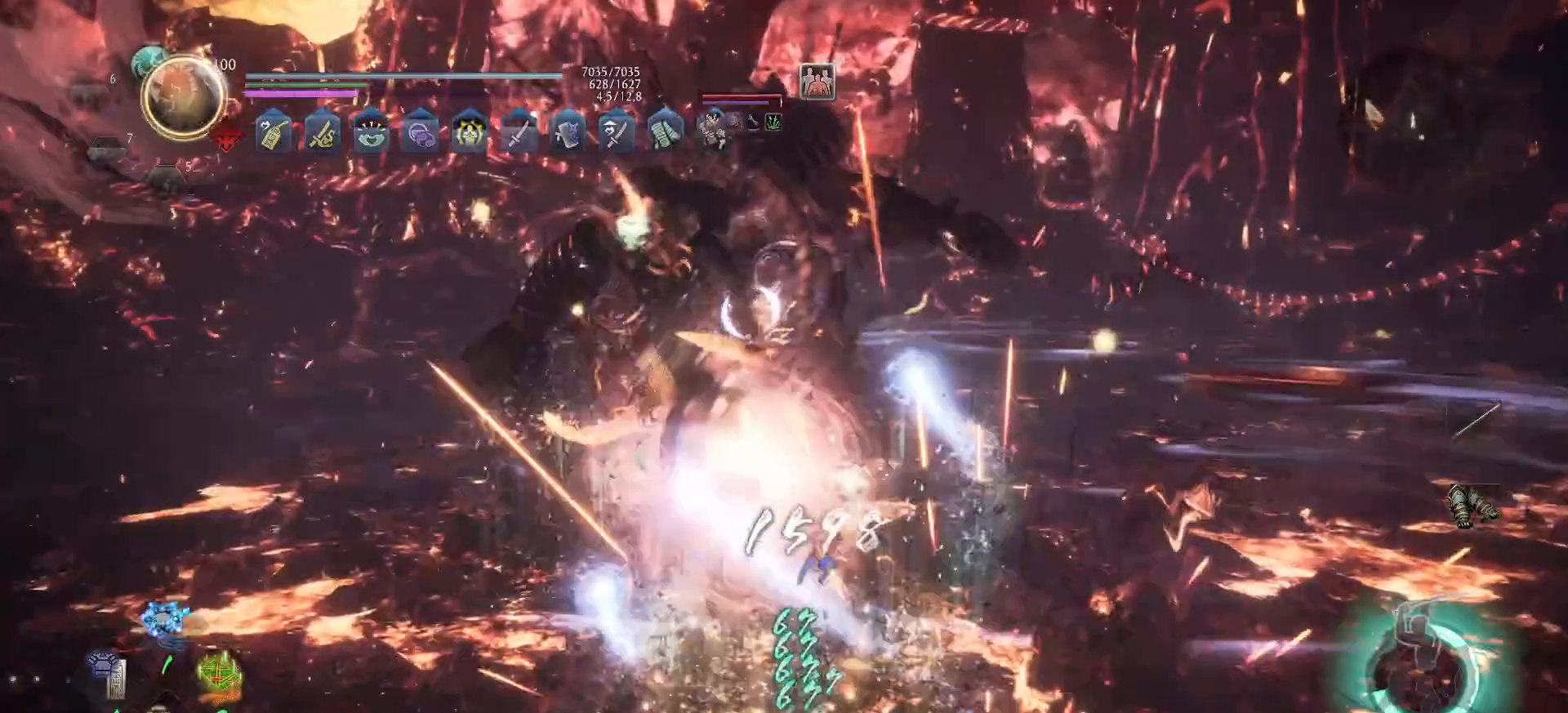
{"buttons": ["X"], "left_stick": "up", "right_stick": "center", "events": [[17, "X", "up"], [83, "X", "down"], [183, "X", "up"], [250, "X", "down"], [350, "X", "up"], [417, "X", "down"]]}
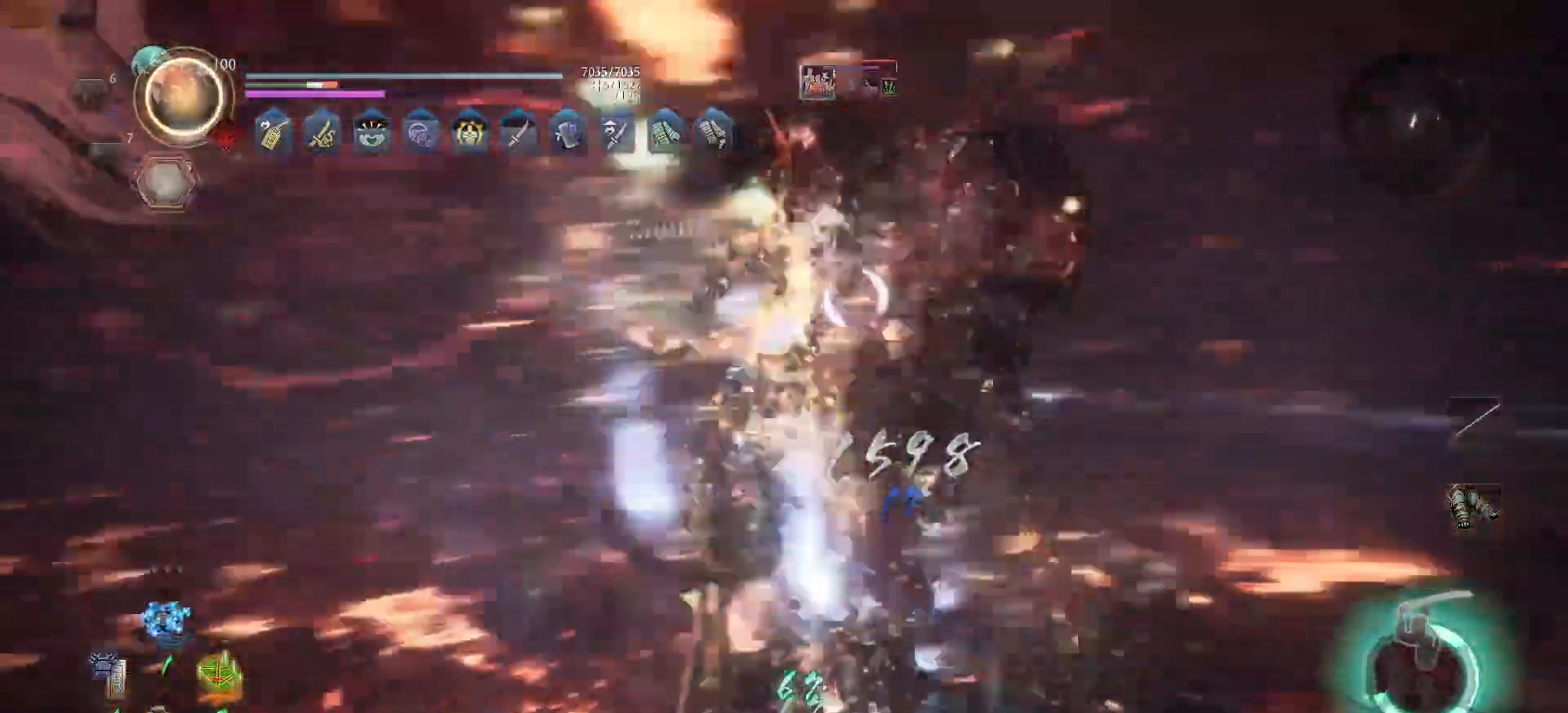
{"buttons": ["X"], "left_stick": "up", "right_stick": "center", "events": [[33, "X", "up"], [100, "X", "down"], [200, "X", "up"], [267, "X", "down"], [383, "X", "up"], [433, "X", "down"]]}
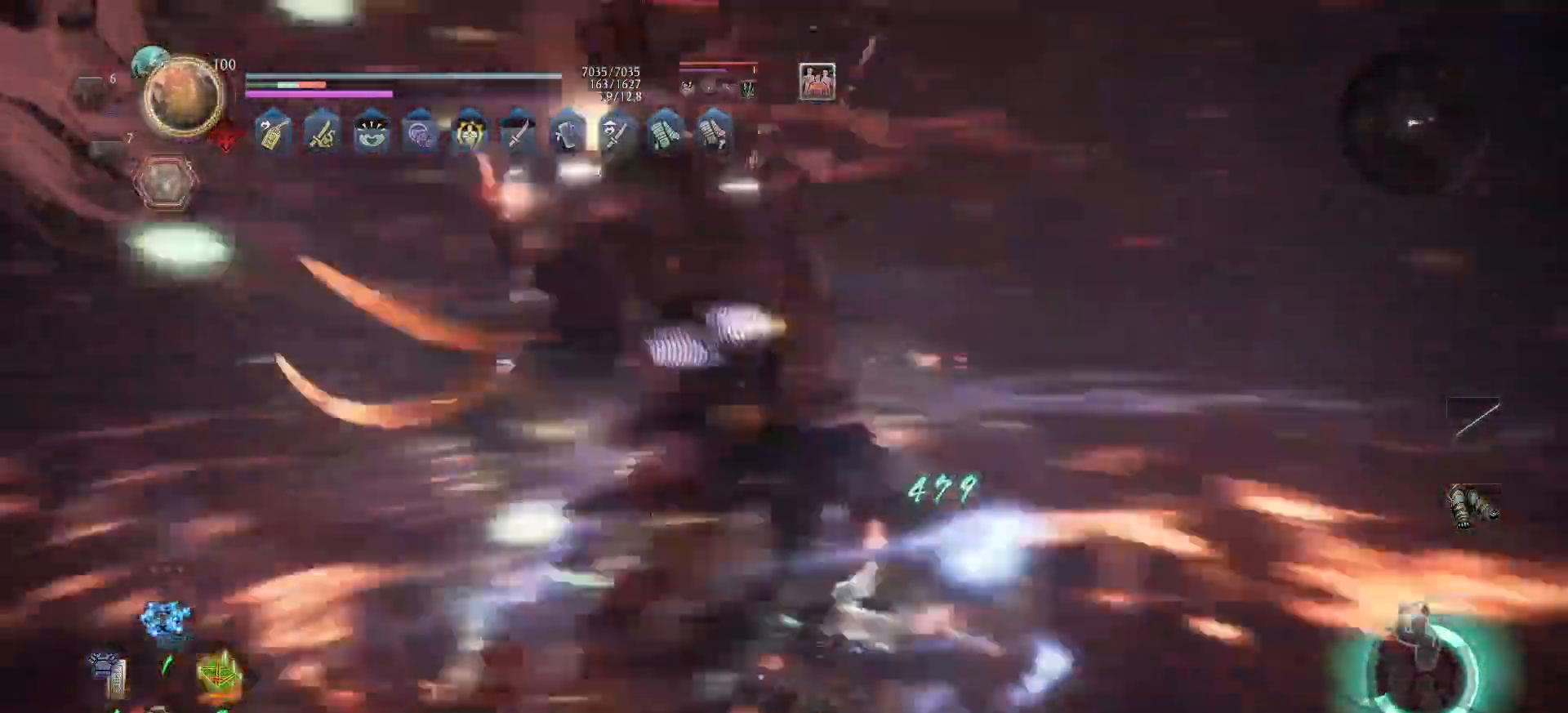
{"buttons": [], "left_stick": "up", "right_stick": "center", "events": [[33, "X", "up"], [100, "X", "down"], [200, "X", "up"], [267, "X", "down"], [383, "X", "up"]]}
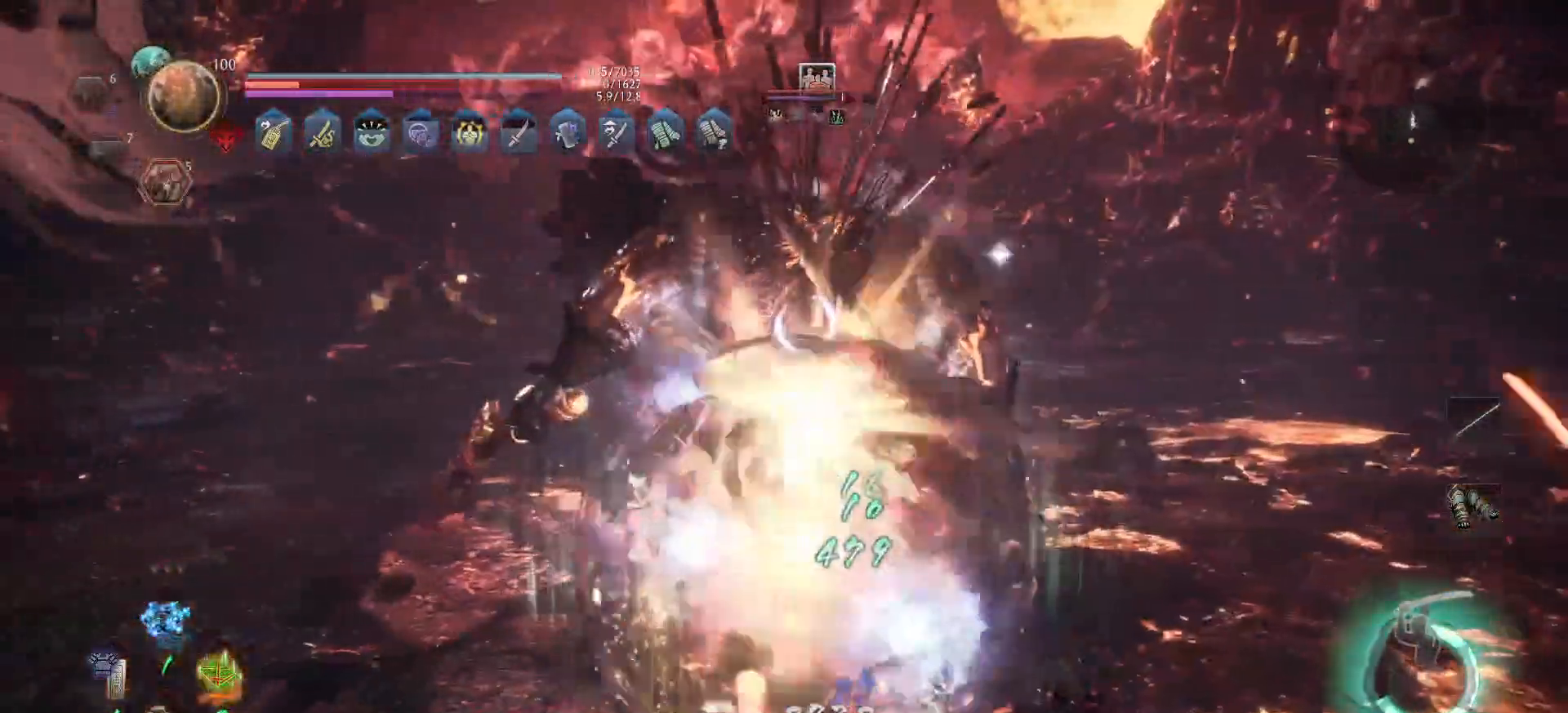
{"buttons": ["R1"], "left_stick": "right", "right_stick": "center", "events": [[150, "left_stick", "right"], [483, "R1", "down"]]}
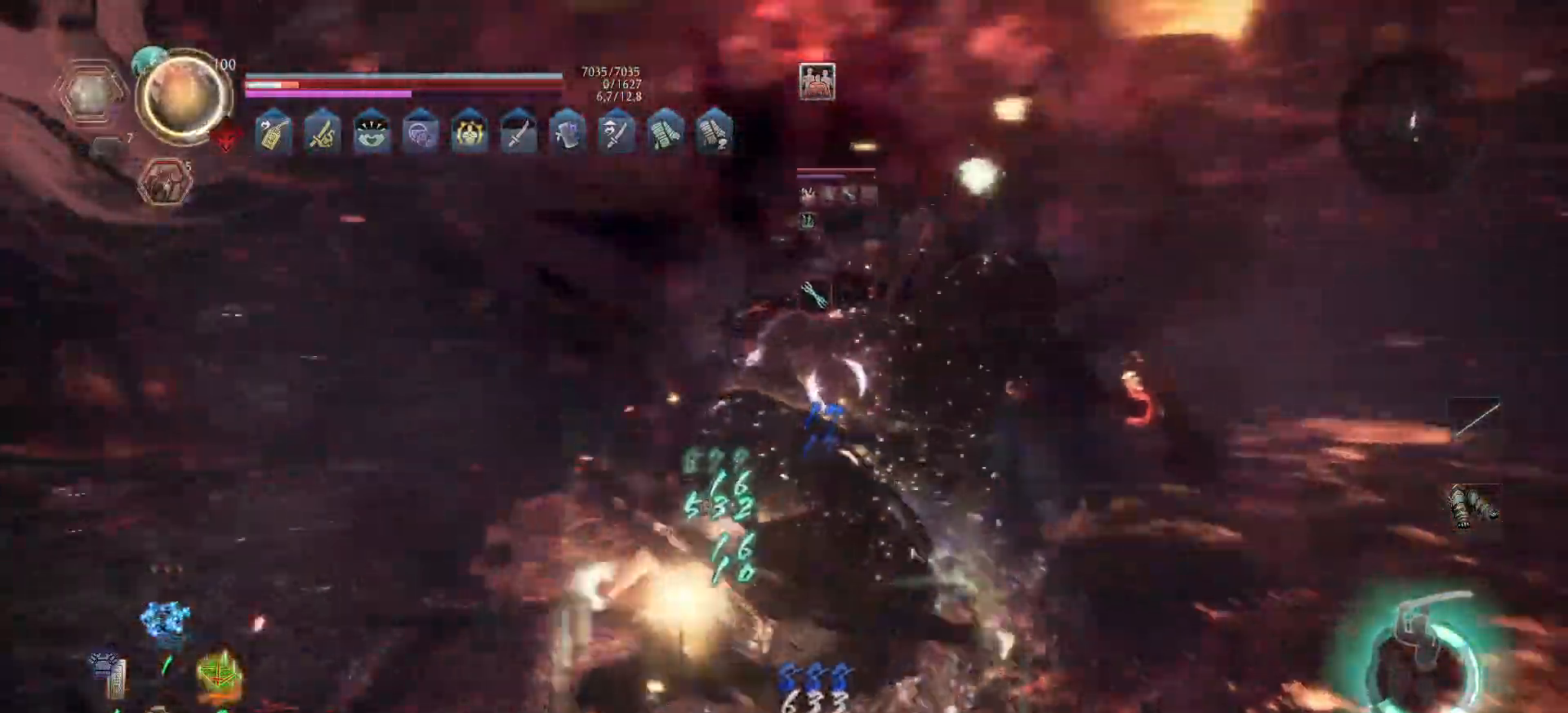
{"buttons": ["Y"], "left_stick": "up", "right_stick": "center", "events": [[117, "R1", "up"], [267, "left_stick", "up-right"], [317, "Y", "down"], [367, "left_stick", "up"]]}
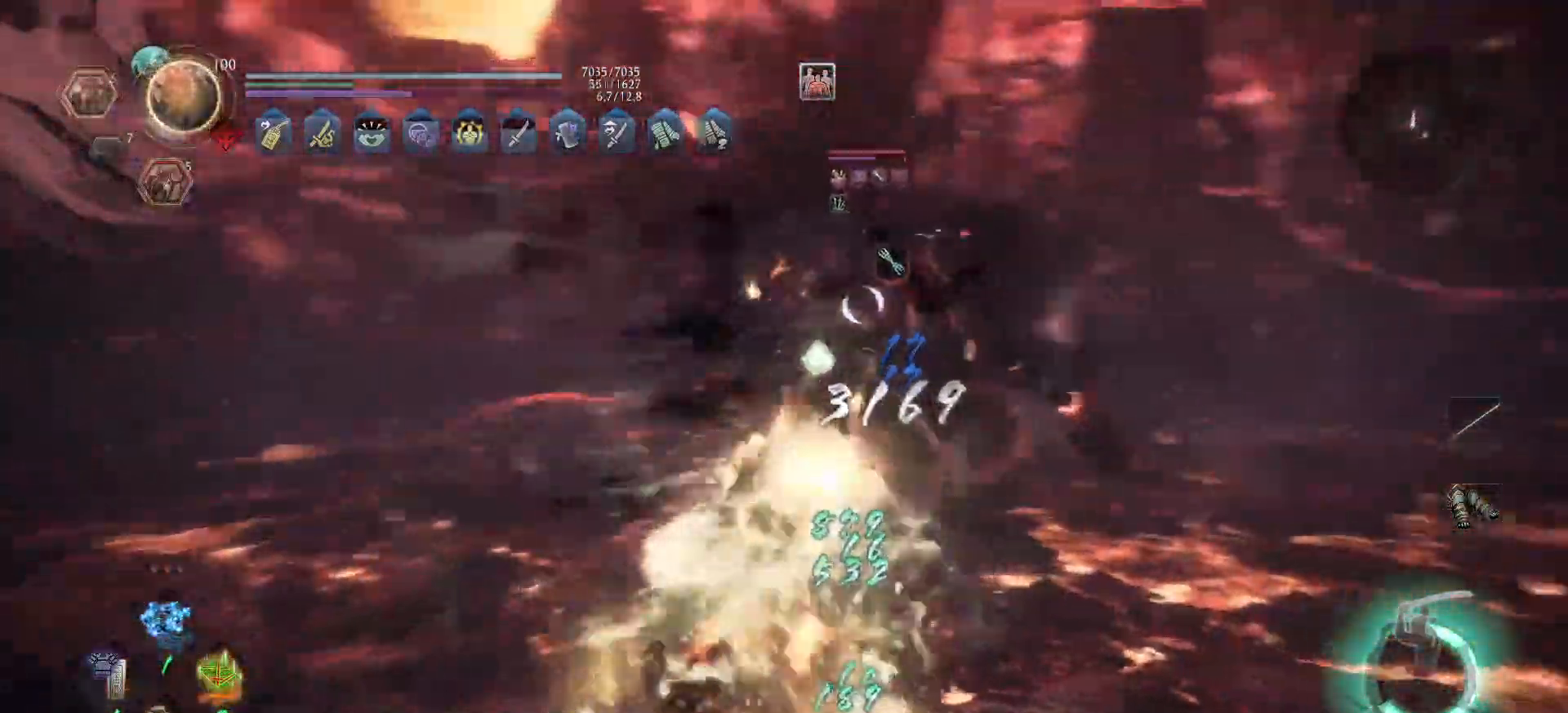
{"buttons": [], "left_stick": "up", "right_stick": "center", "events": [[467, "Y", "up"]]}
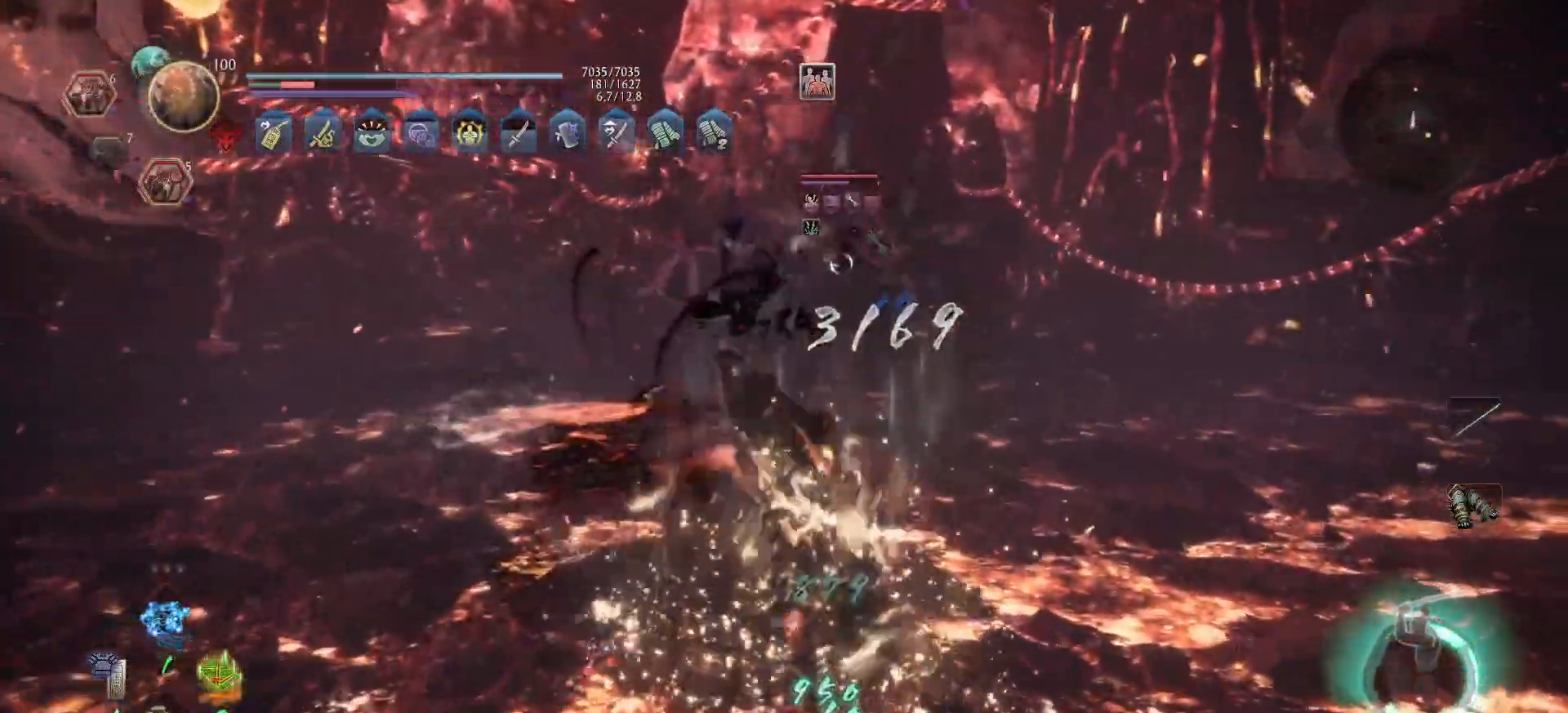
{"buttons": [], "left_stick": "center", "right_stick": "center", "events": [[167, "left_stick", "center"]]}
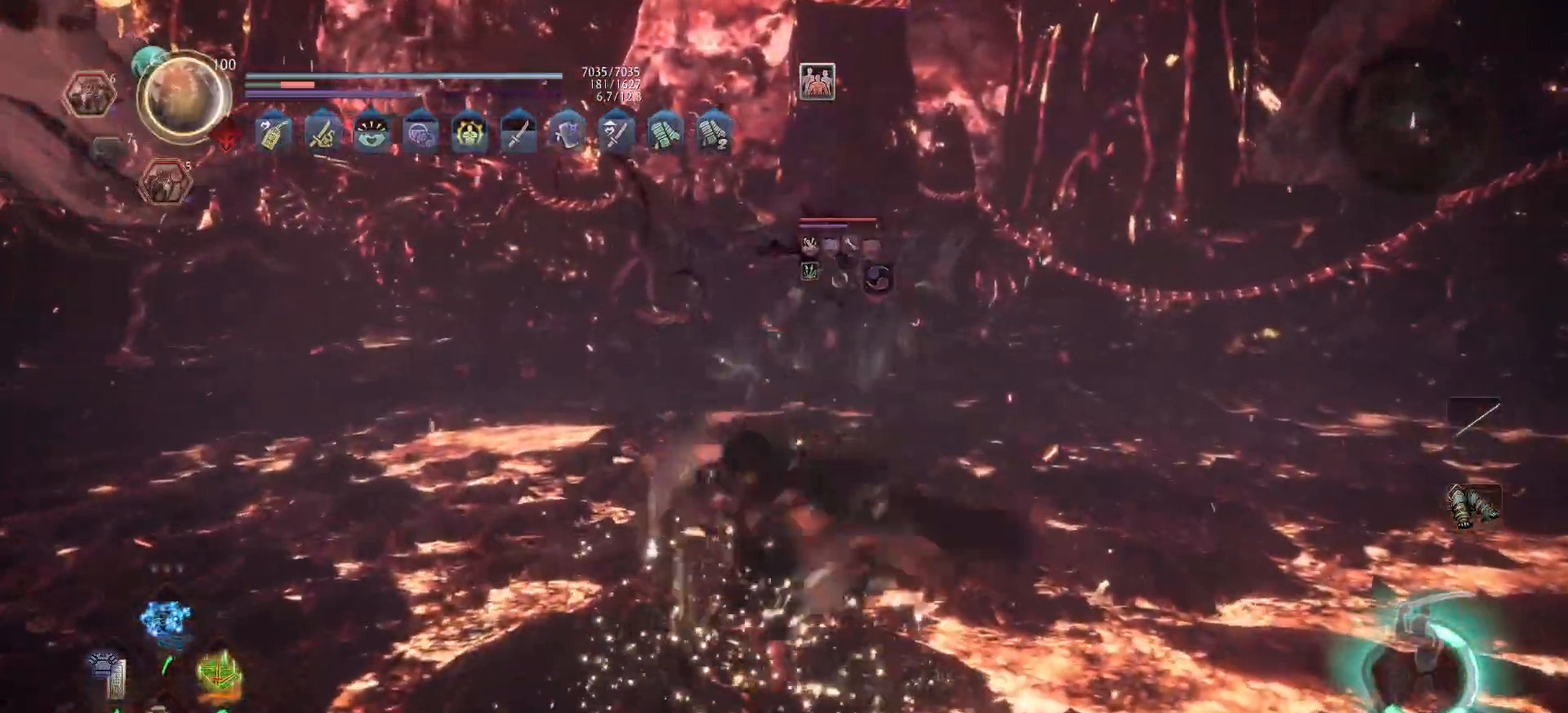
{"buttons": [], "left_stick": "center", "right_stick": "center", "events": [[33, "R1", "down"], [100, "R1", "up"]]}
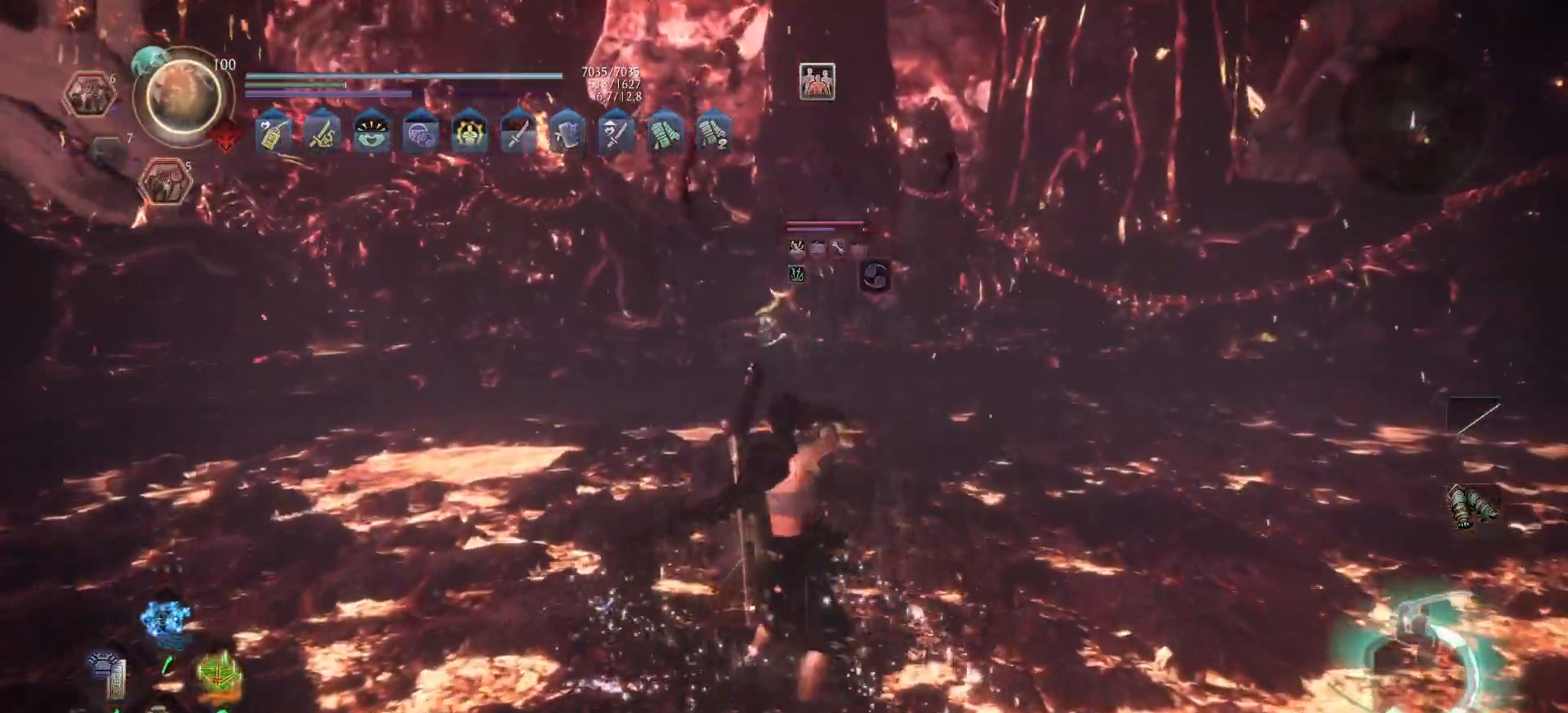
{"buttons": [], "left_stick": "left", "right_stick": "center", "events": [[67, "left_stick", "left"], [133, "R1", "down"], [150, "R2", "down"], [283, "R1", "up"], [283, "R2", "up"]]}
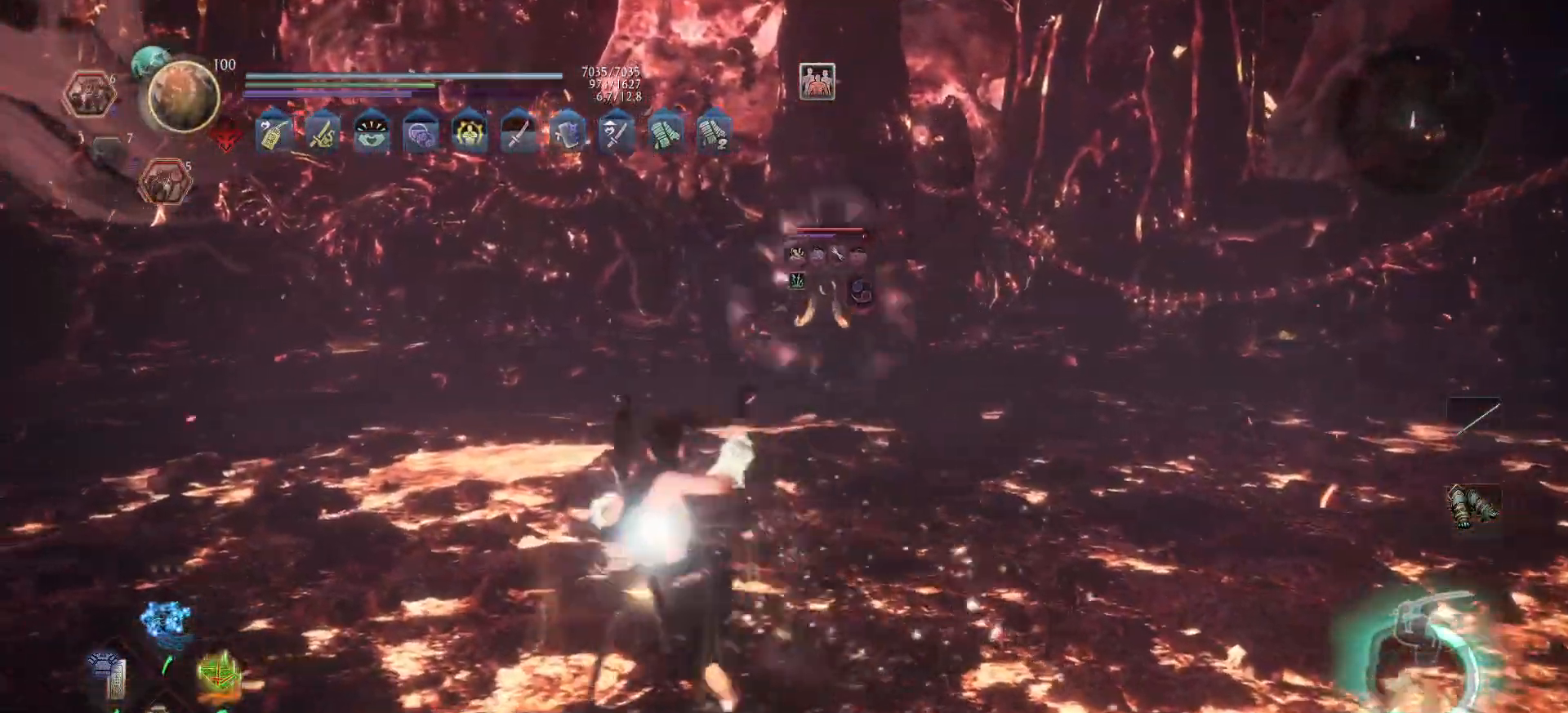
{"buttons": ["R2"], "left_stick": "up", "right_stick": "center", "events": [[150, "left_stick", "up"], [283, "R2", "down"], [400, "X", "down"], [483, "X", "up"]]}
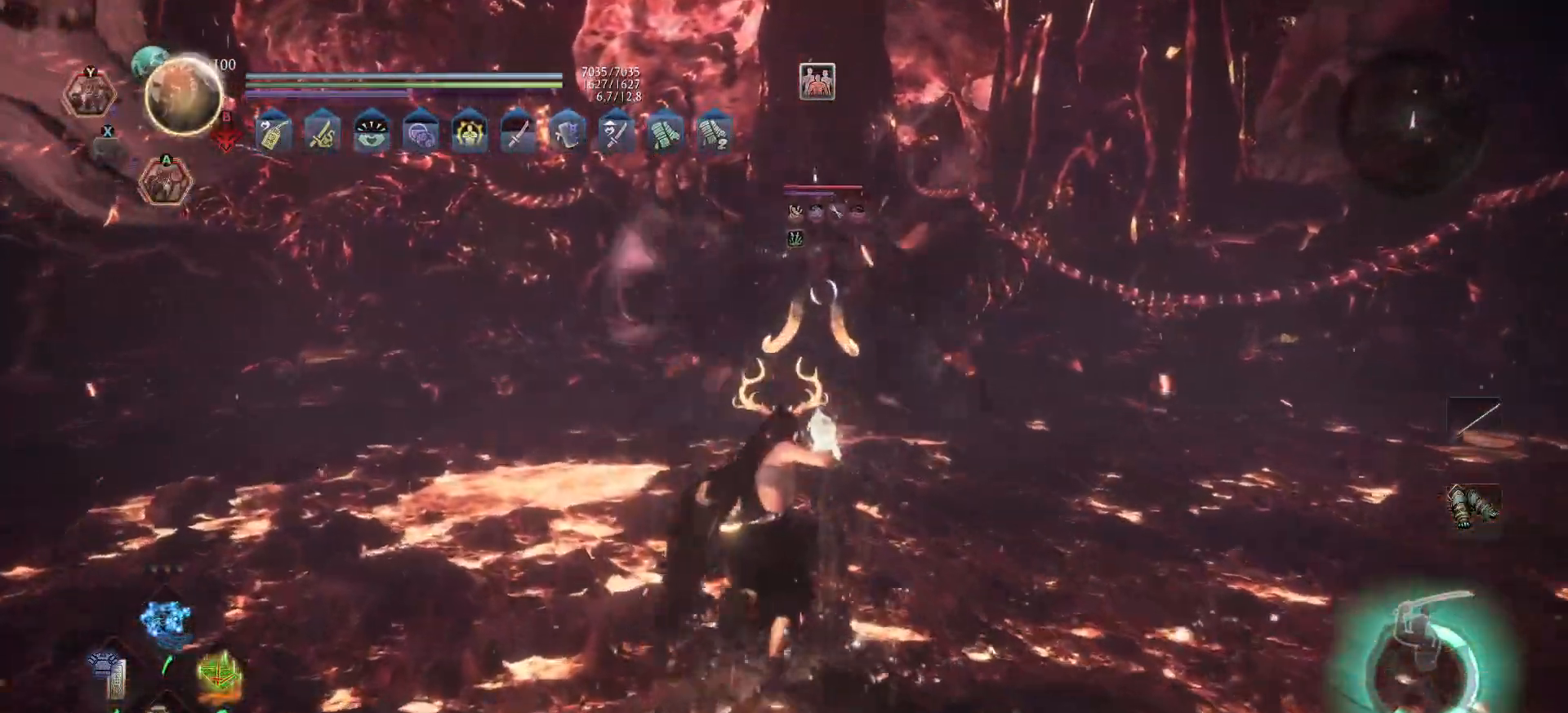
{"buttons": ["L1", "L2", "L3"], "left_stick": "down", "right_stick": "center", "events": [[33, "X", "down"], [117, "X", "up"], [150, "X", "down"], [200, "left_stick", "center"], [250, "X", "up"], [300, "left_stick", "down-right"], [367, "L1", "down"], [383, "L3", "down"], [433, "R2", "up"], [467, "left_stick", "down"], [500, "L2", "down"]]}
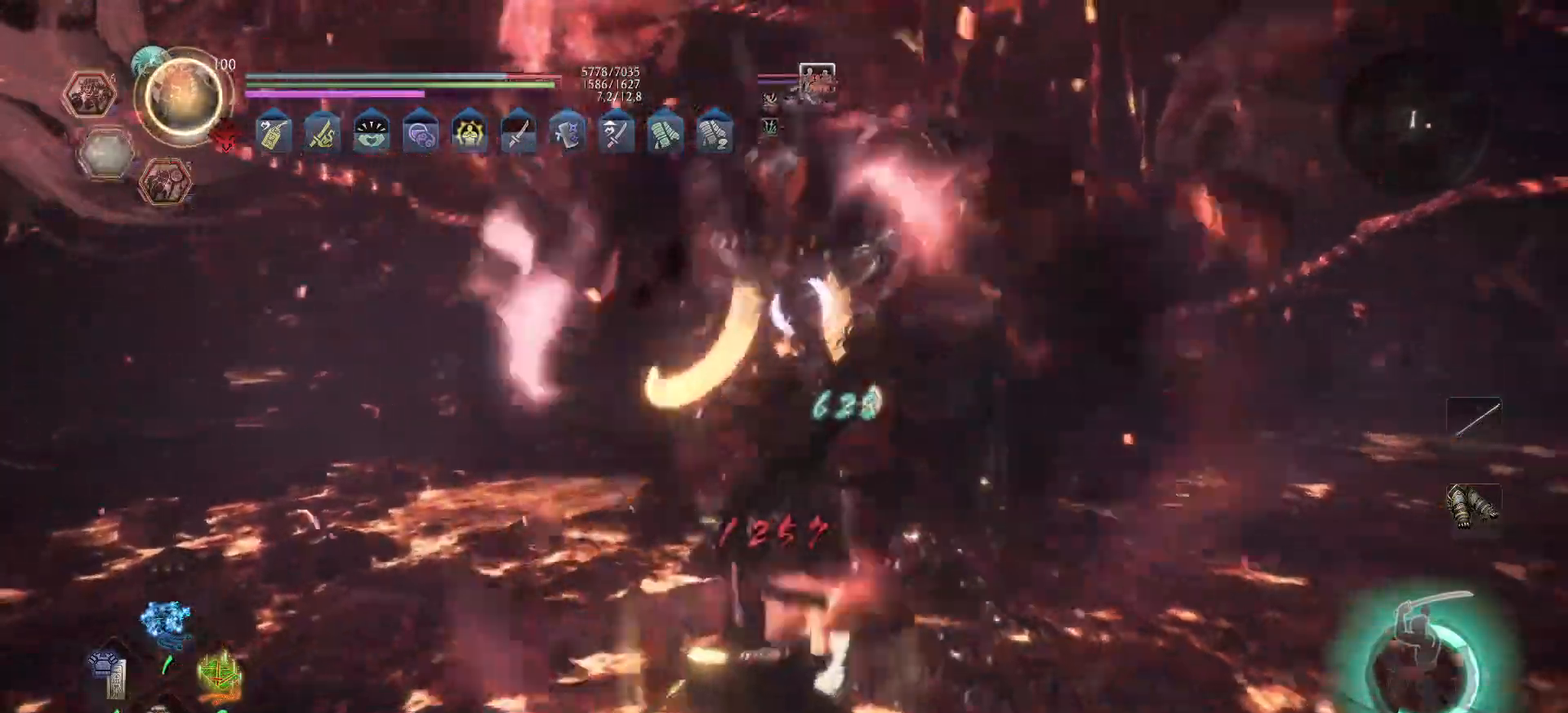
{"buttons": ["L1"], "left_stick": "up-left", "right_stick": "center", "events": [[17, "L2", "up"], [200, "left_stick", "left"], [267, "left_stick", "up-left"], [433, "L3", "up"]]}
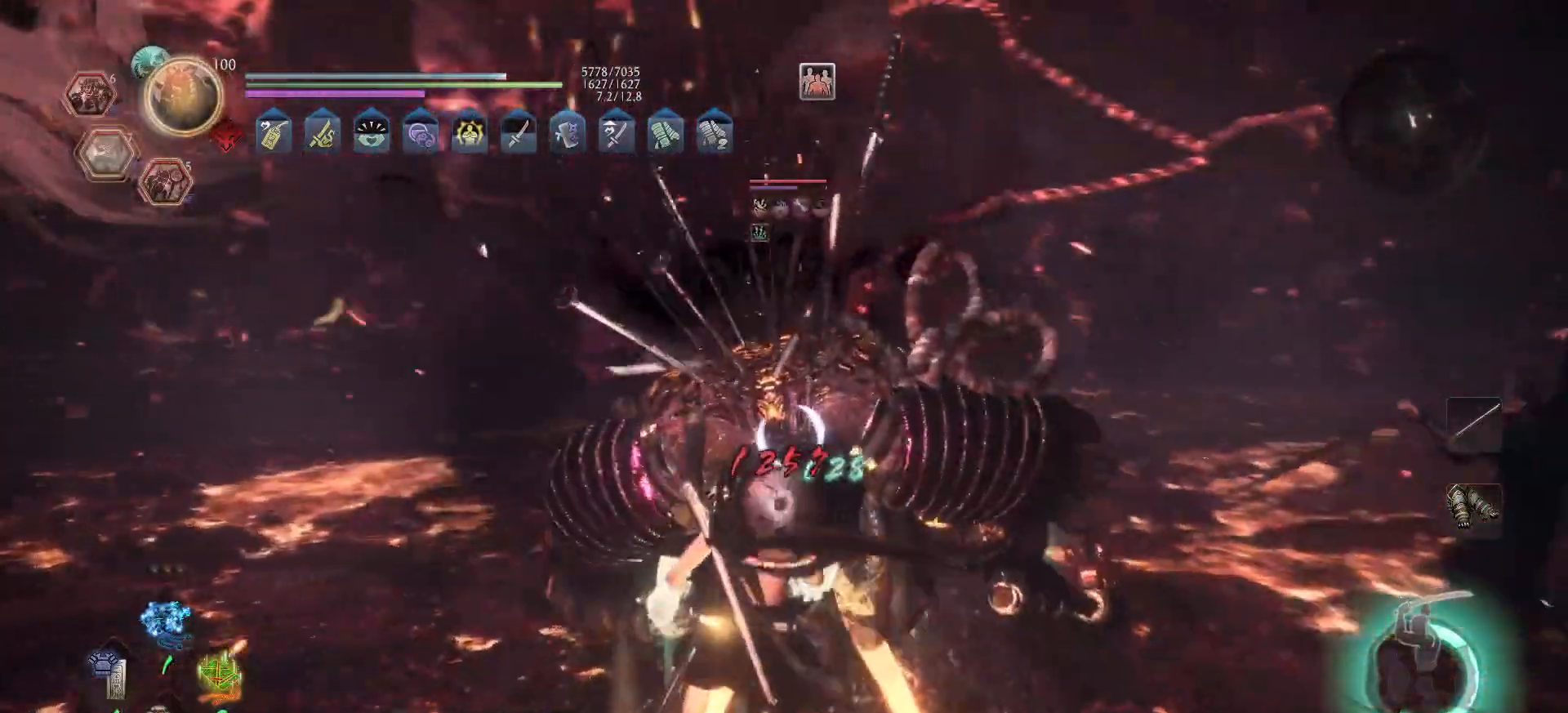
{"buttons": ["L1"], "left_stick": "up-left", "right_stick": "center", "events": [[167, "L2", "down"], [250, "L2", "up"]]}
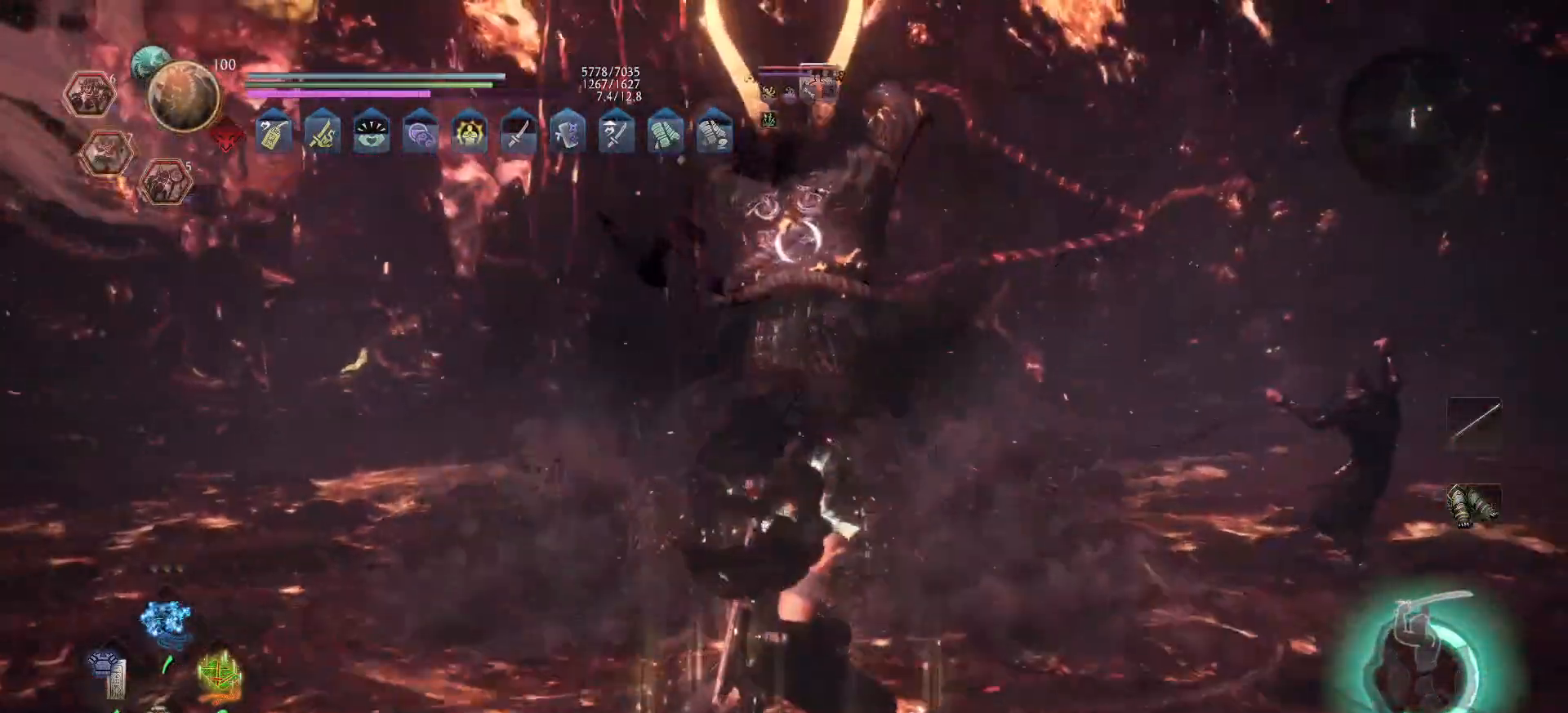
{"buttons": [], "left_stick": "up", "right_stick": "center", "events": [[100, "L1", "up"], [183, "left_stick", "up"], [383, "X", "down"], [467, "X", "up"]]}
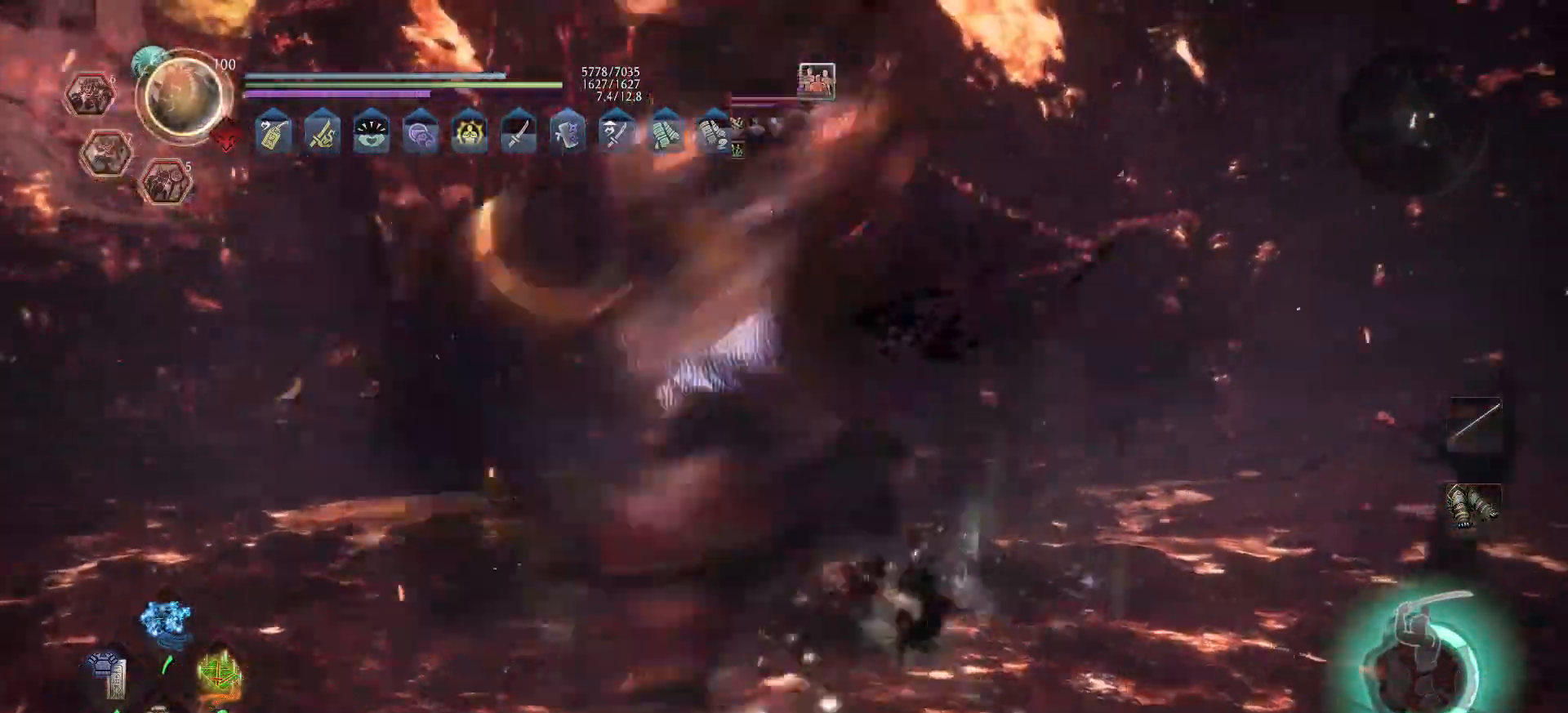
{"buttons": ["X"], "left_stick": "up", "right_stick": "center", "events": [[33, "X", "down"], [133, "X", "up"], [183, "X", "down"], [267, "X", "up"], [333, "X", "down"], [433, "X", "up"], [483, "X", "down"]]}
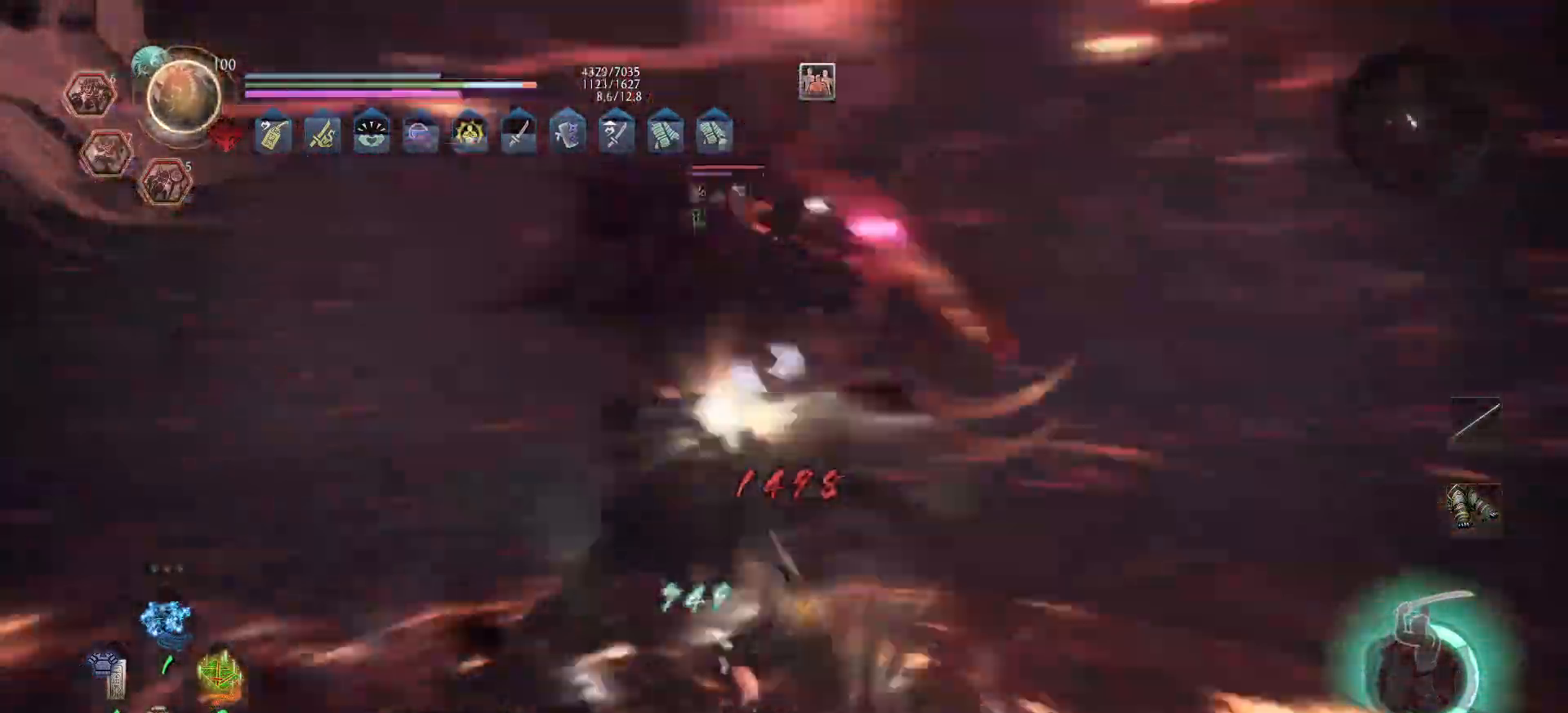
{"buttons": ["Y"], "left_stick": "up", "right_stick": "center", "events": [[83, "X", "up"], [133, "X", "down"], [250, "X", "up"], [367, "Y", "down"], [433, "Y", "up"], [500, "Y", "down"]]}
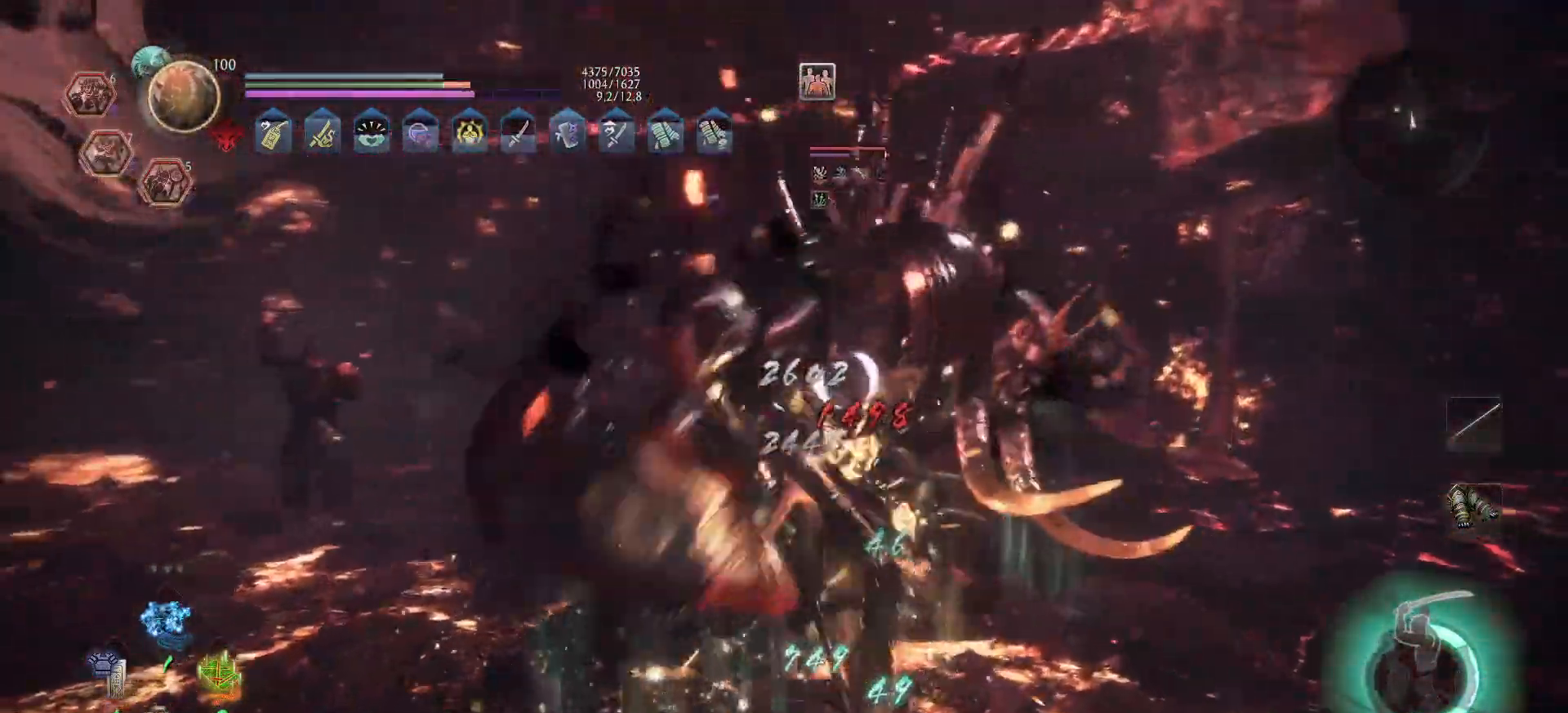
{"buttons": ["X", "R2"], "left_stick": "up", "right_stick": "center", "events": [[83, "Y", "up"], [150, "Y", "down"], [217, "Y", "up"], [250, "Y", "down"], [317, "Y", "up"], [367, "R2", "down"], [400, "X", "down"]]}
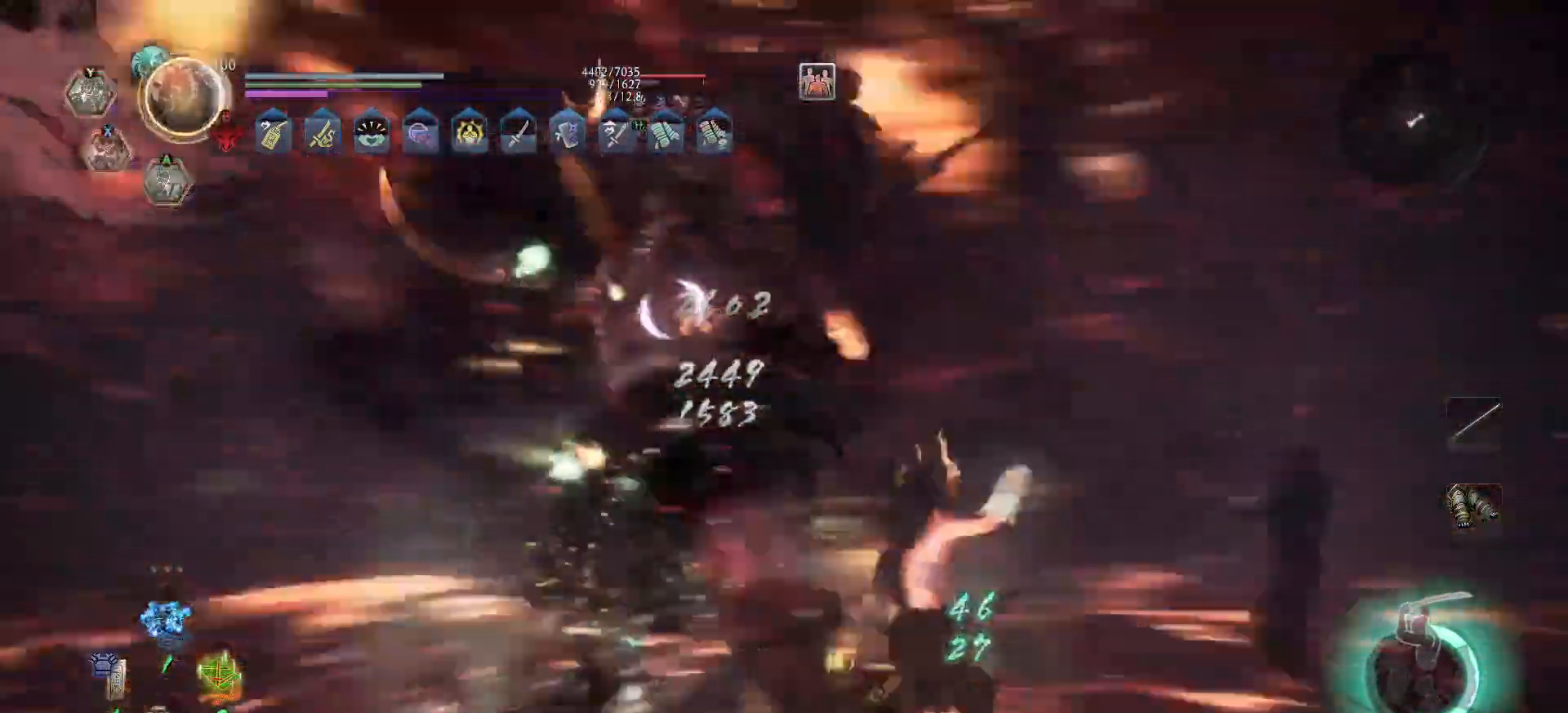
{"buttons": ["R2"], "left_stick": "up-left", "right_stick": "center", "events": [[83, "X", "up"], [150, "X", "down"], [150, "left_stick", "up-left"], [233, "X", "up"], [283, "X", "down"], [500, "X", "up"]]}
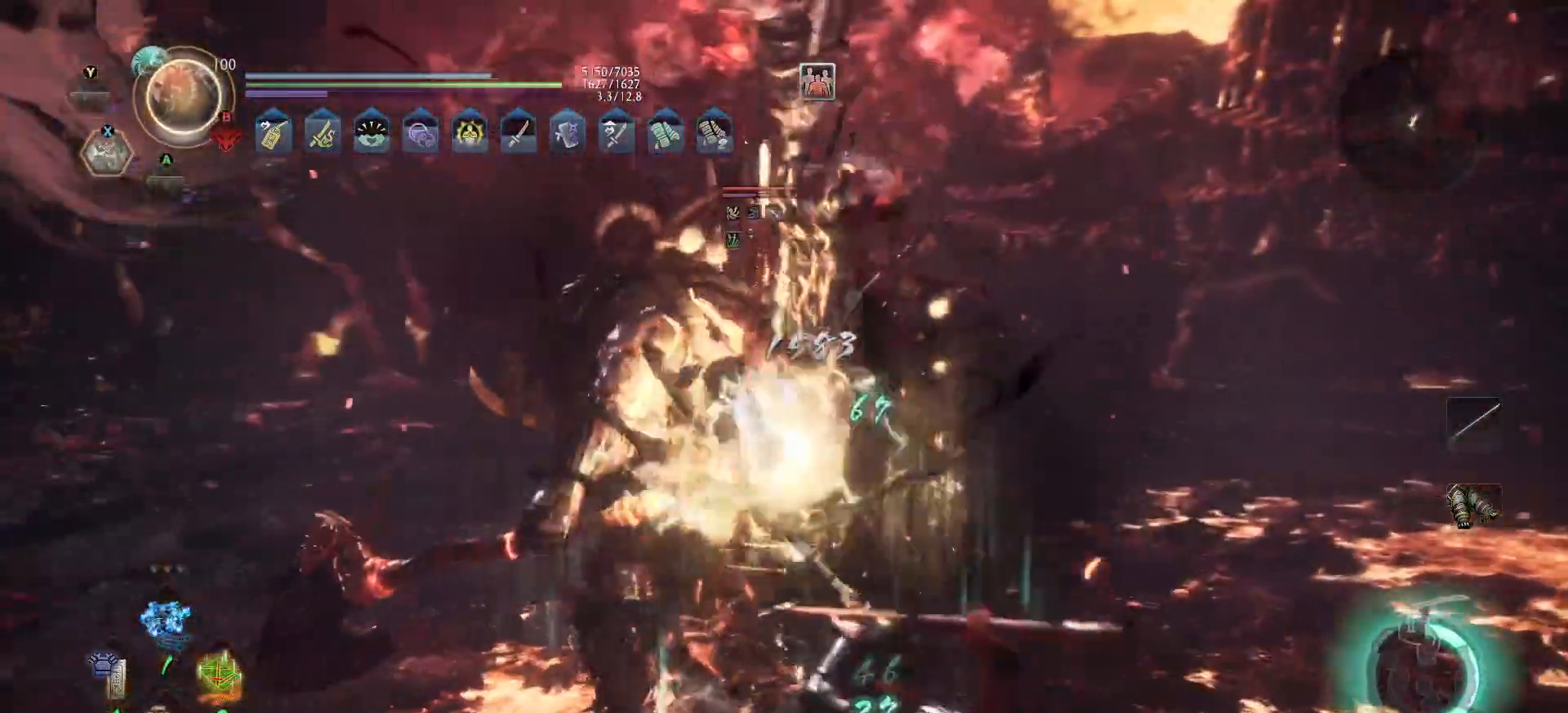
{"buttons": [], "left_stick": "up", "right_stick": "center", "events": [[33, "R2", "up"], [417, "left_stick", "up"]]}
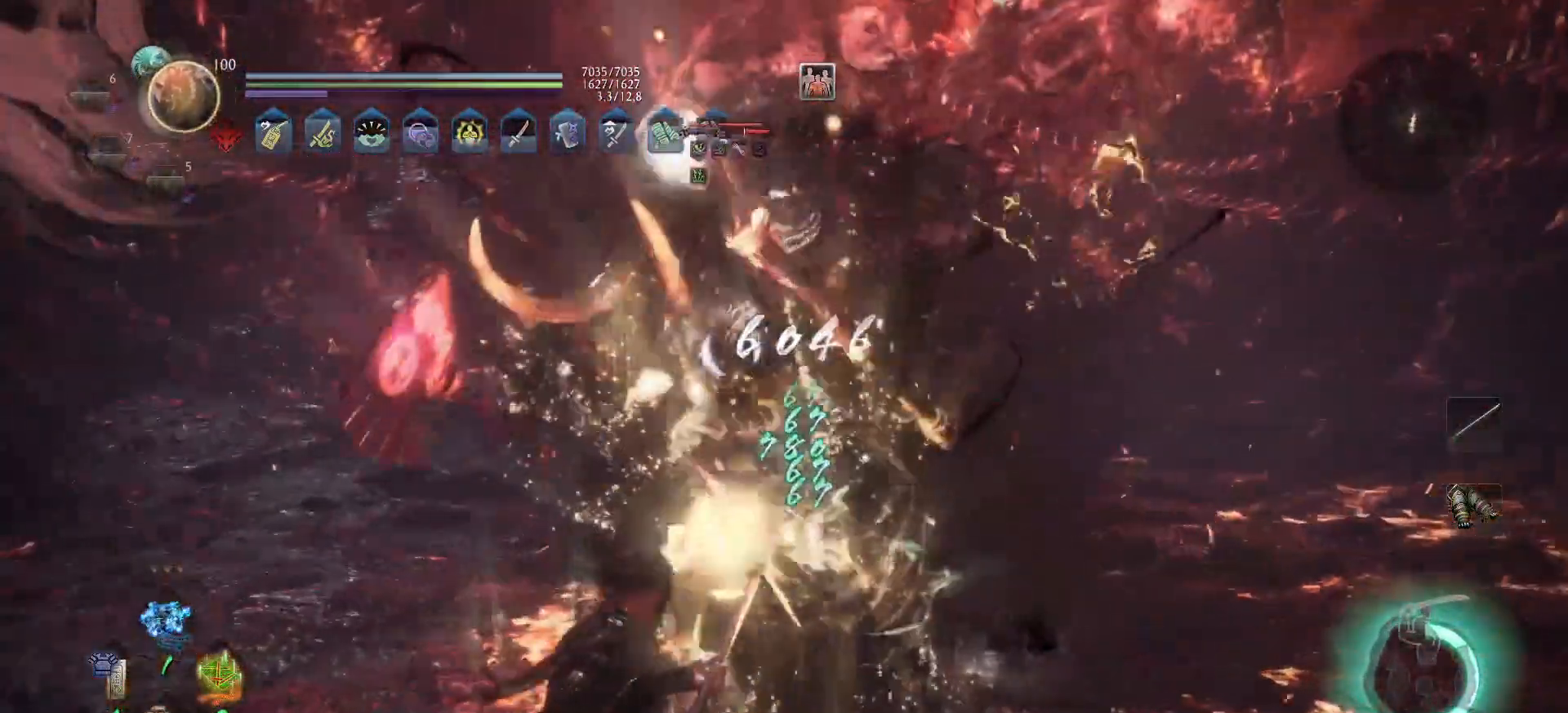
{"buttons": ["Y"], "left_stick": "up", "right_stick": "center", "events": [[50, "Y", "down"]]}
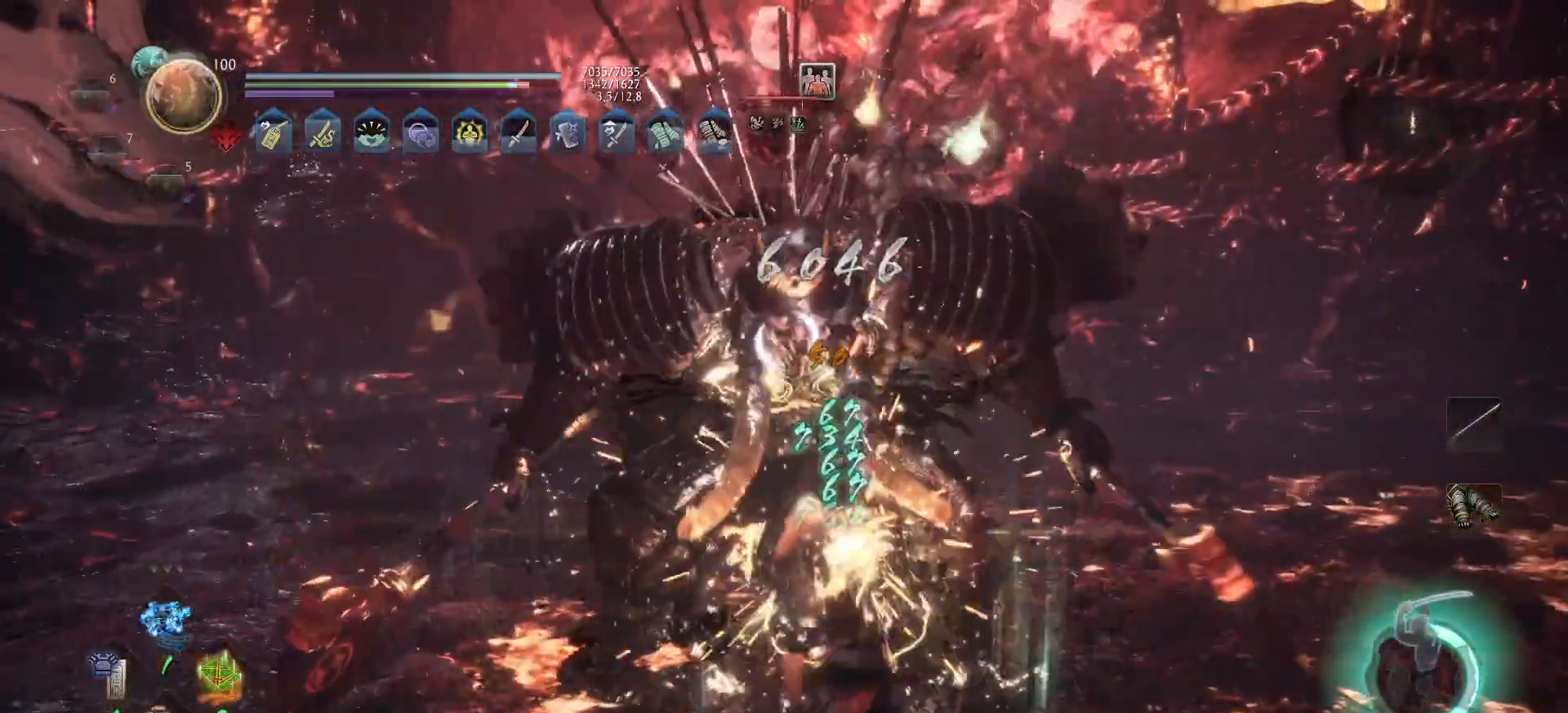
{"buttons": ["Y"], "left_stick": "up", "right_stick": "center", "events": []}